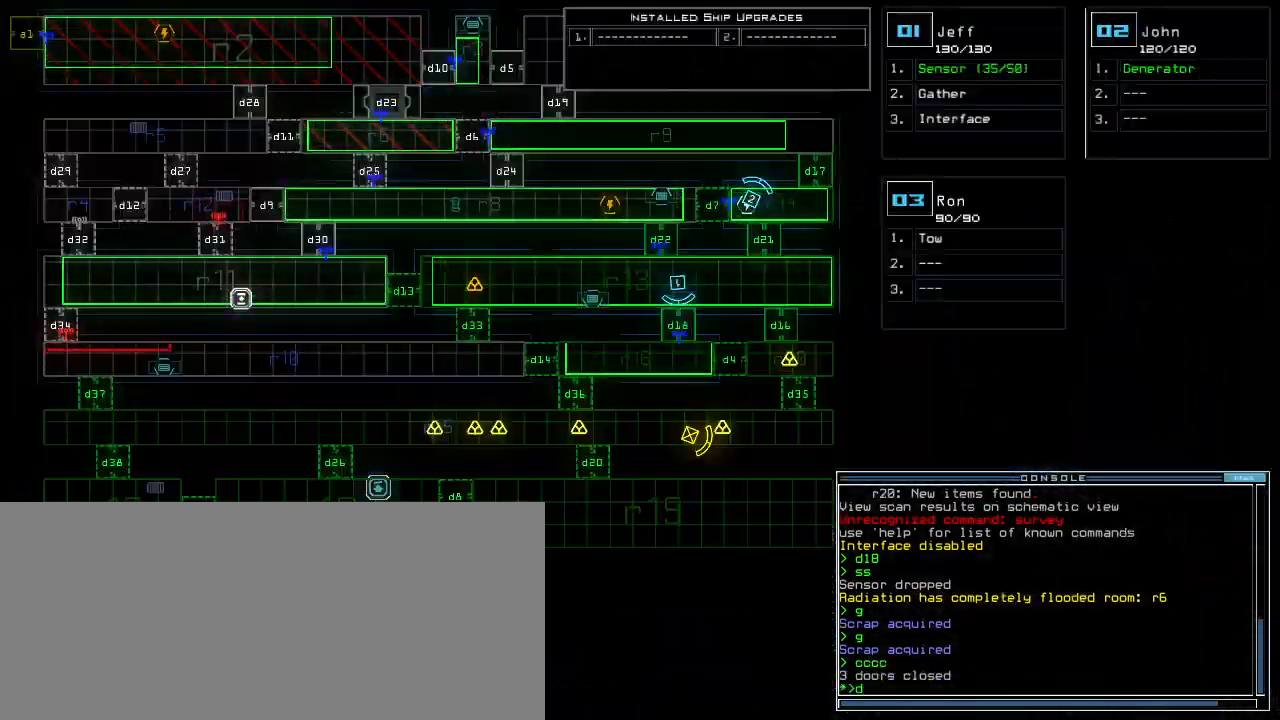
Gameplay with keyboard; each line is a JSON object with the keys held at the frame after it. "events" lists presses ("down") and releases ("up") of ".", "0", "1", "2", "3", "4", "5", "6", "7", "8", "9", "a", "b", "backspace", "c", "caps_lock", "comma", "ctrl_l", "ctrl_r", "d", "down", "e", "equals", "escape", "f", "g", "h", "i", "j", "k", "l", "left", "m", "minus", "n", "o", "p", "q", "quote", "r", "return", "right", "s", "semicolon", "shift_l", "shift_r", "space", "t", "tab", "tilde", "u", "up", "v", "w", "x", "y" and "z" between this image and that frame as [ms after this image, input, new state], when the widget could be followed in between. No other keys are recorded. Mouse input is not recorded.
{"keys": []}
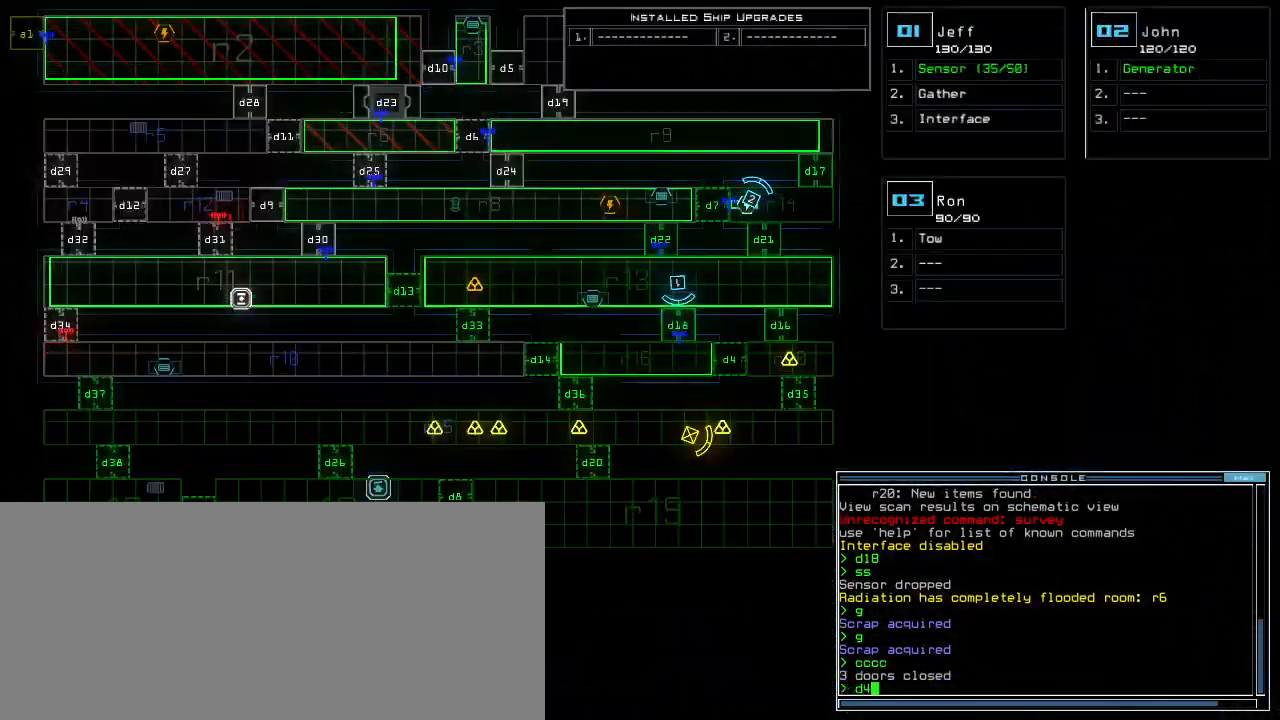
{"keys": []}
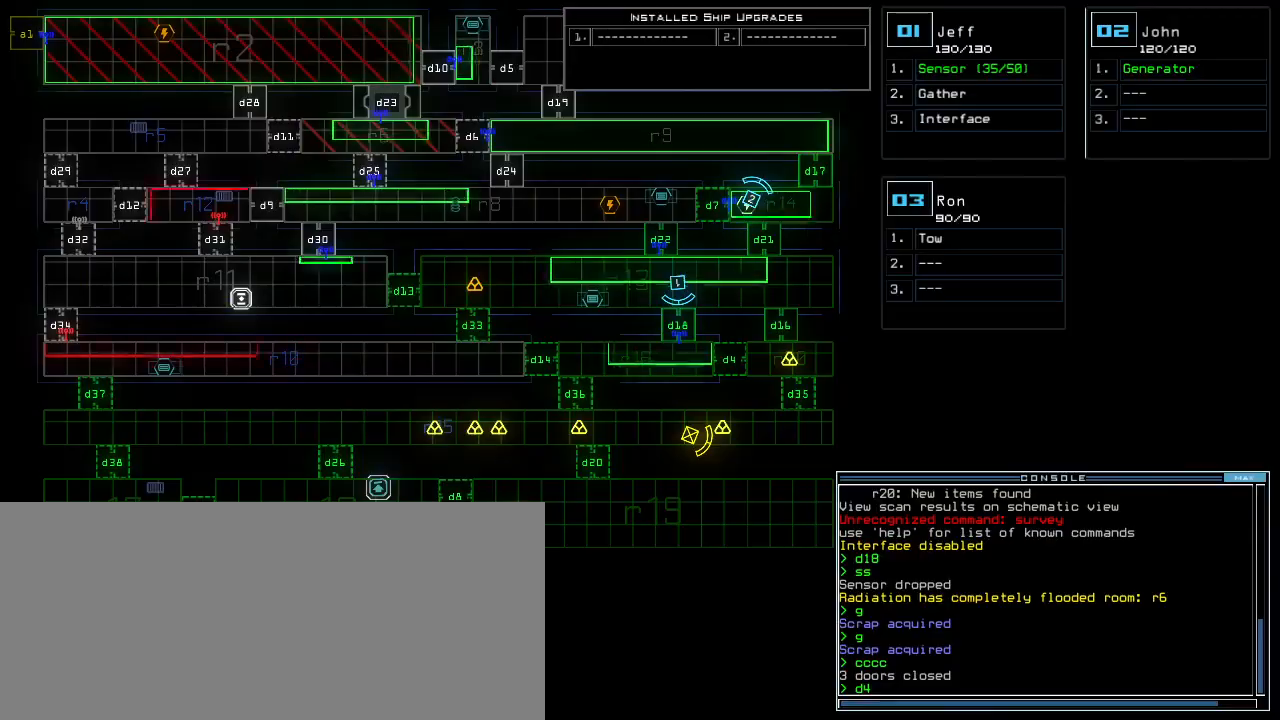
{"keys": []}
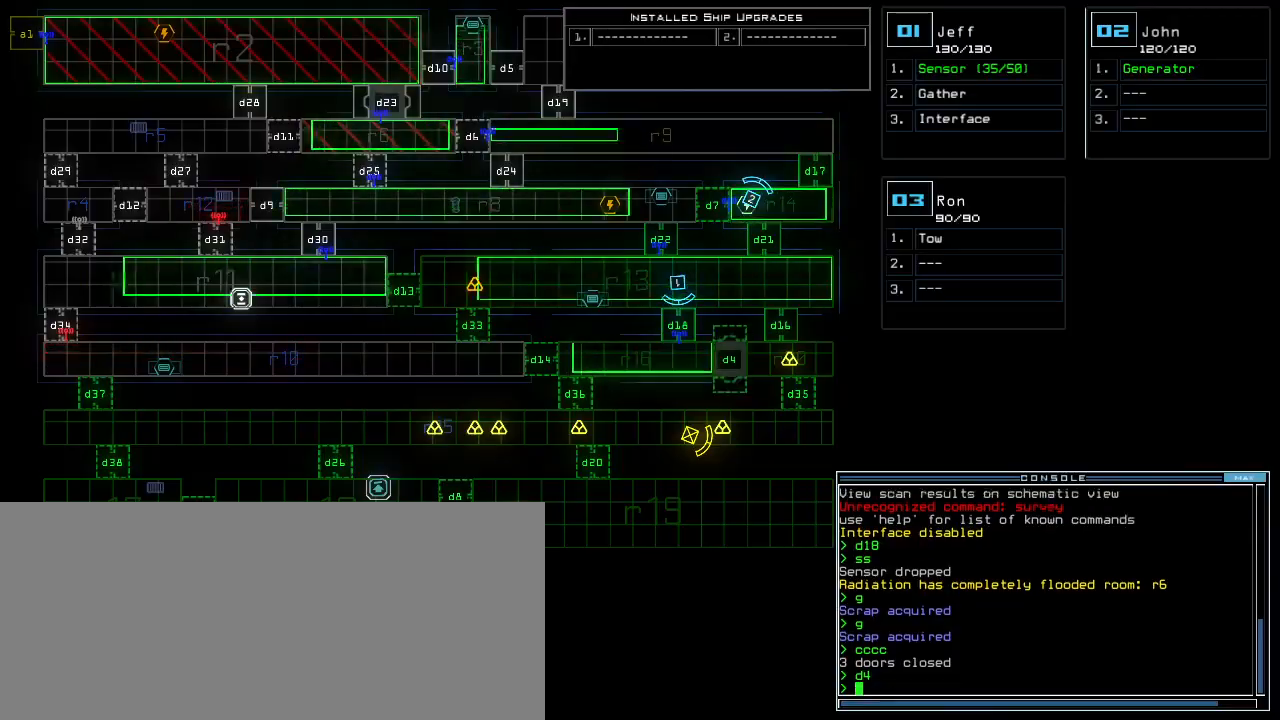
{"keys": [], "events": []}
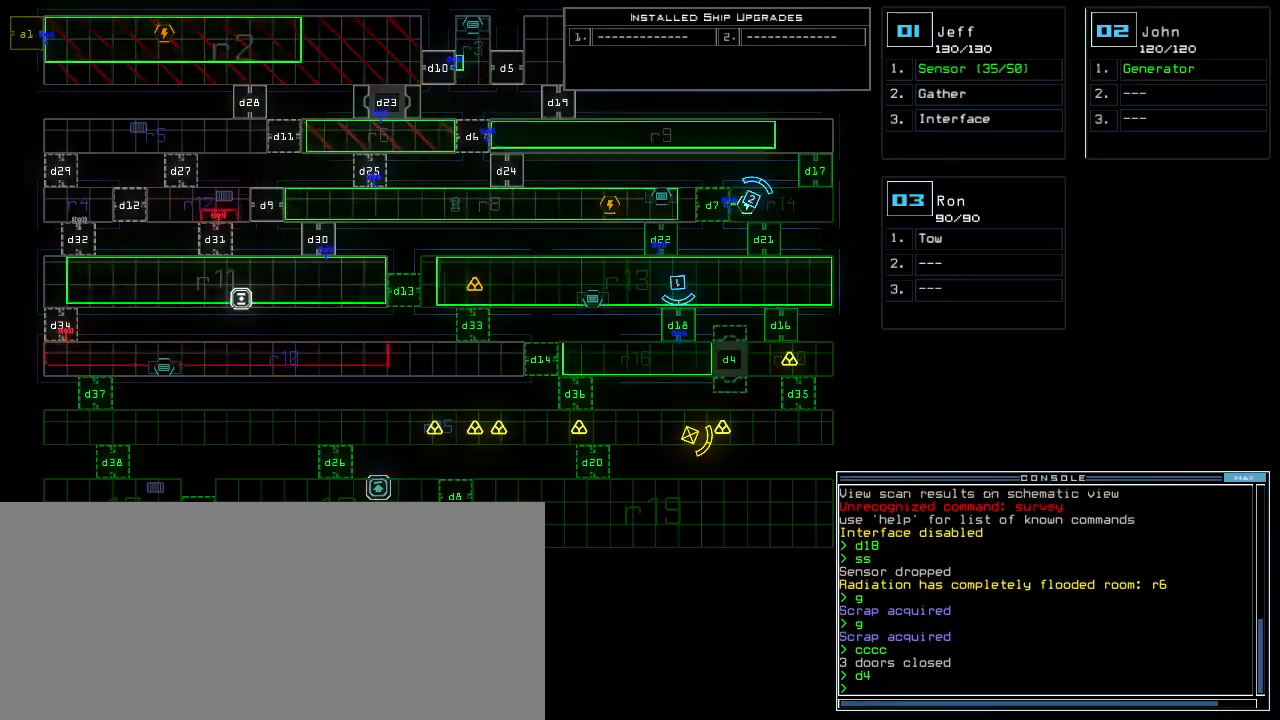
{"keys": ["left", "up"]}
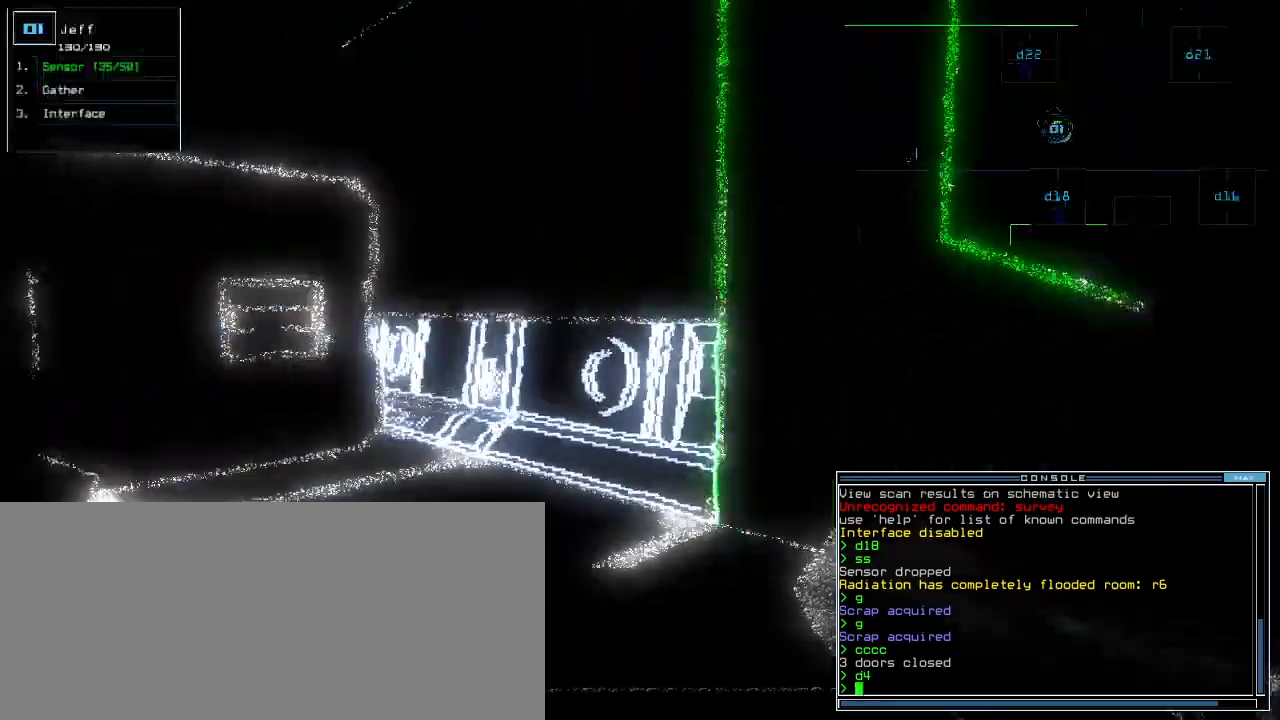
{"keys": ["left", "up"], "events": [[240, "left", "up"], [360, "left", "down"]]}
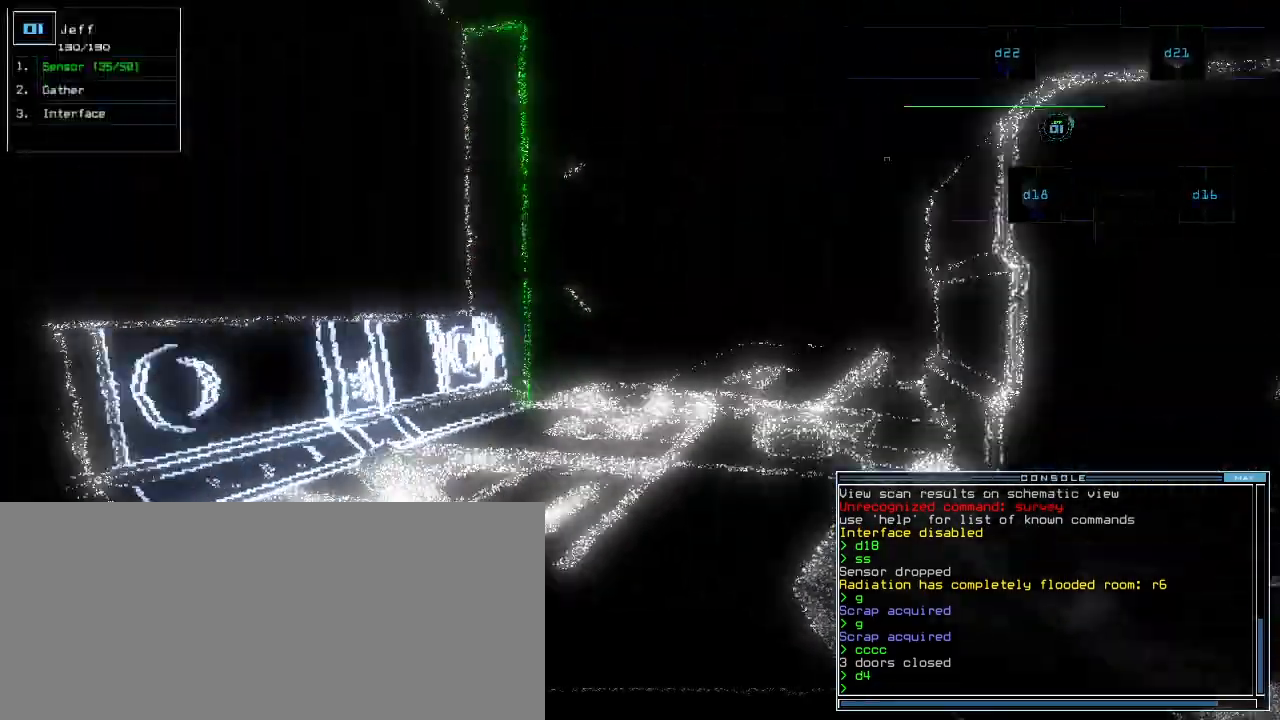
{"keys": ["up"]}
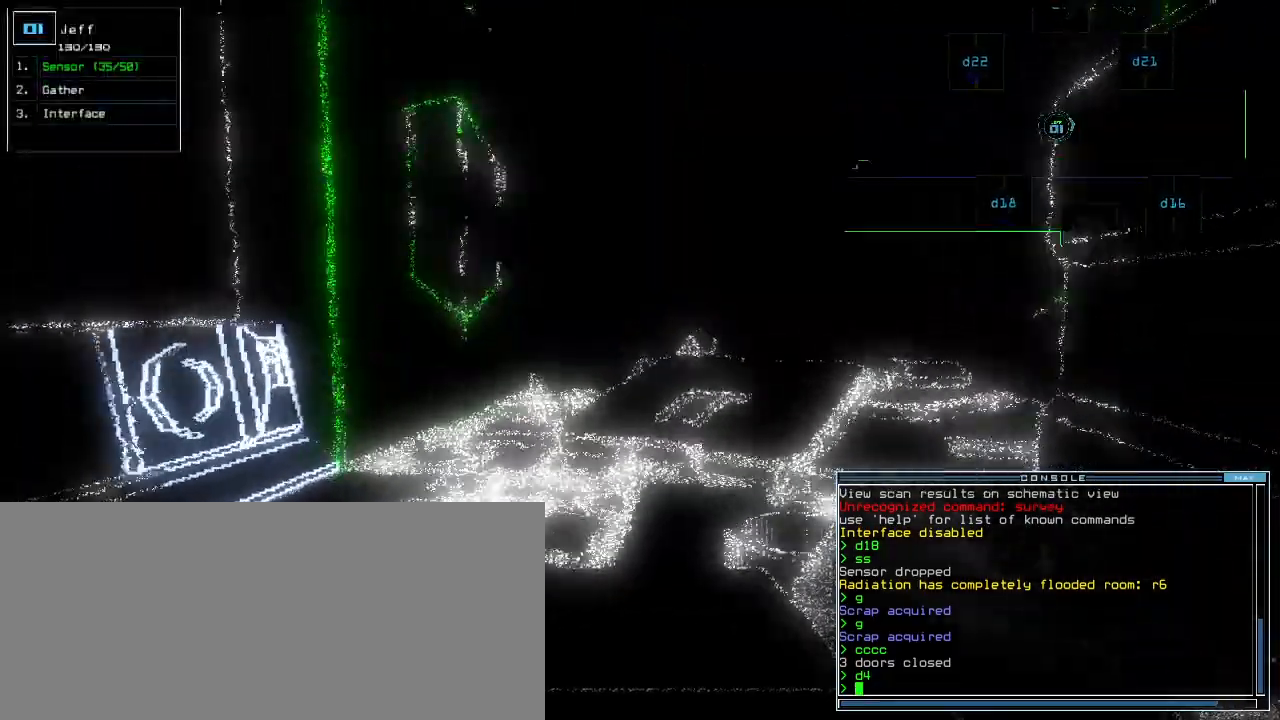
{"keys": ["up"], "events": [[40, "right", "down"], [100, "right", "up"]]}
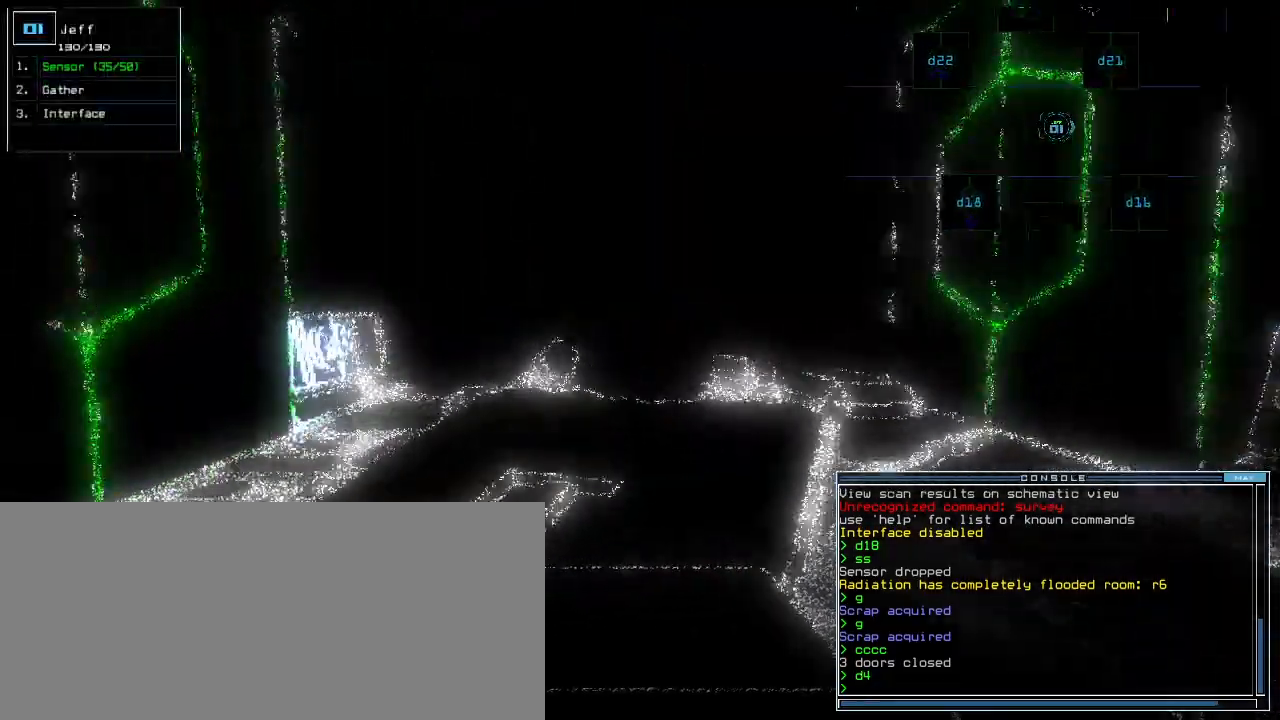
{"keys": ["up"], "events": []}
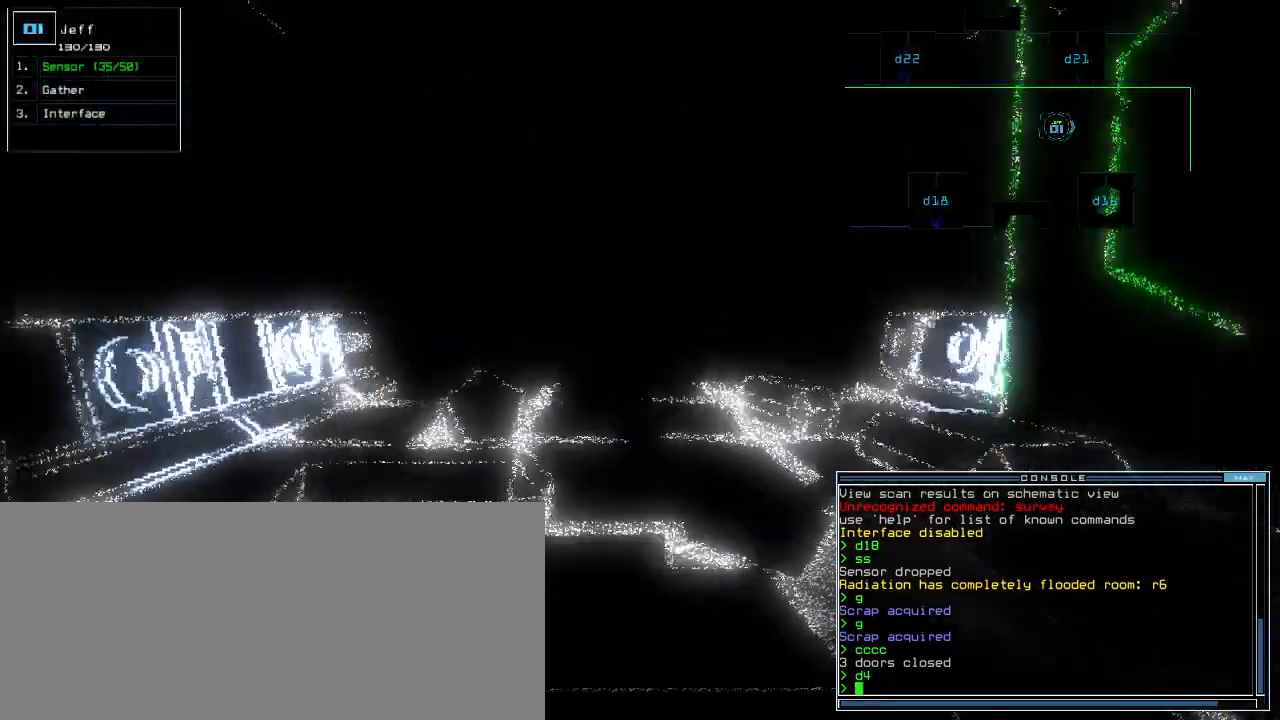
{"keys": [], "events": [[340, "up", "up"], [360, "space", "down"], [420, "space", "up"]]}